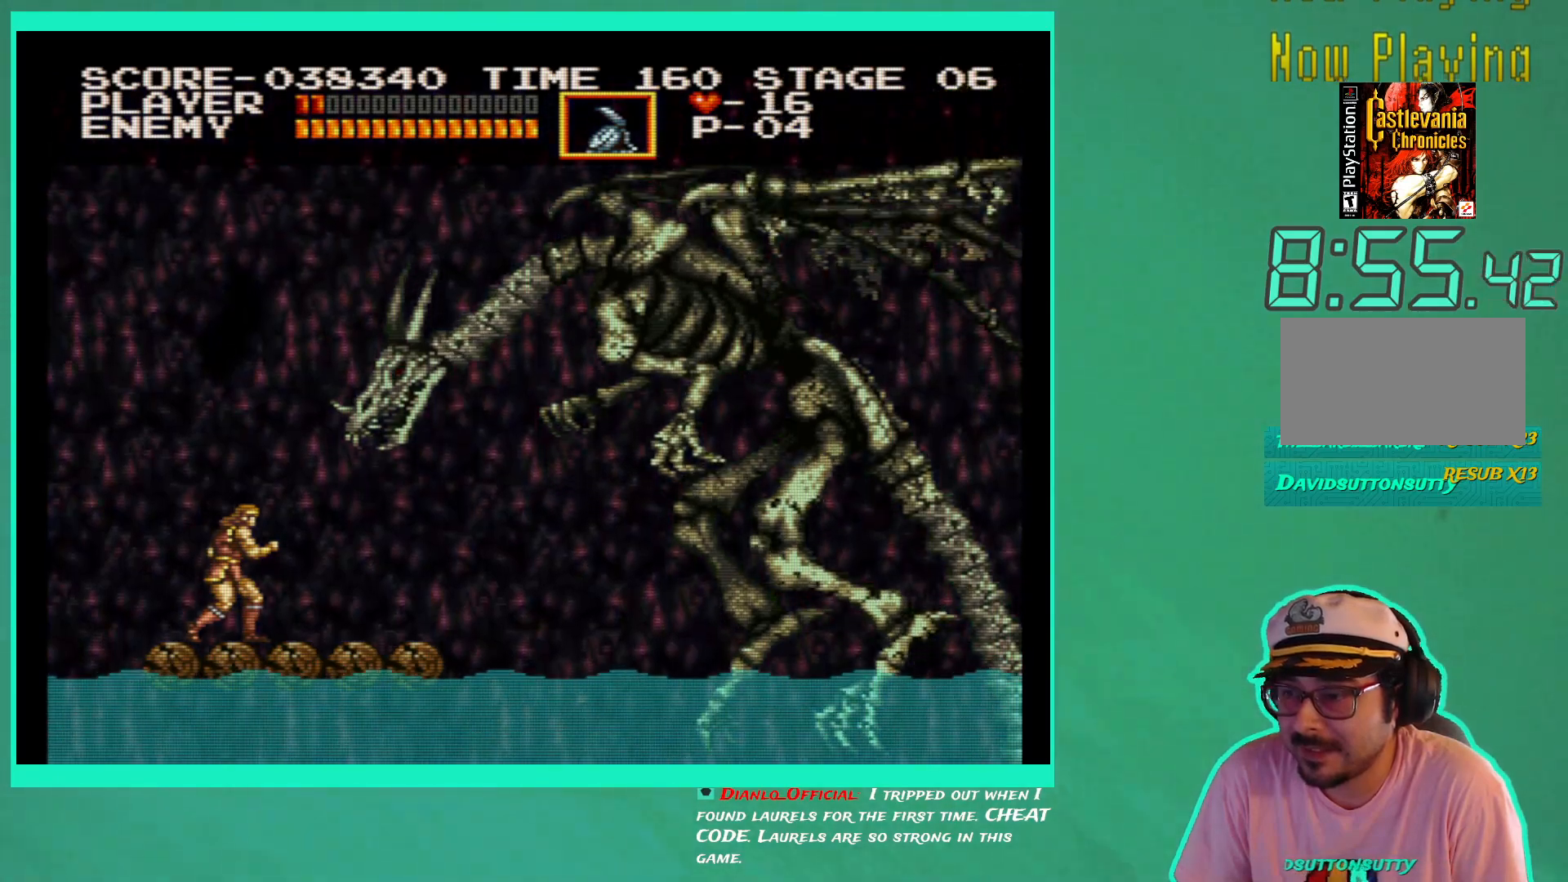
Gameplay with a controller (Xbox layout); each line is a JSON object with the inputs held at the frame after it. "events" lists button and stick changes between this image and that frame as [ms after this image, input, new state], when the widget could be followed in between. Not read: L3 R3.
{"buttons": [], "left_stick": "center", "right_stick": "center", "events": [[33, "A", "down"], [167, "A", "up"], [250, "X", "down"], [350, "X", "up"]]}
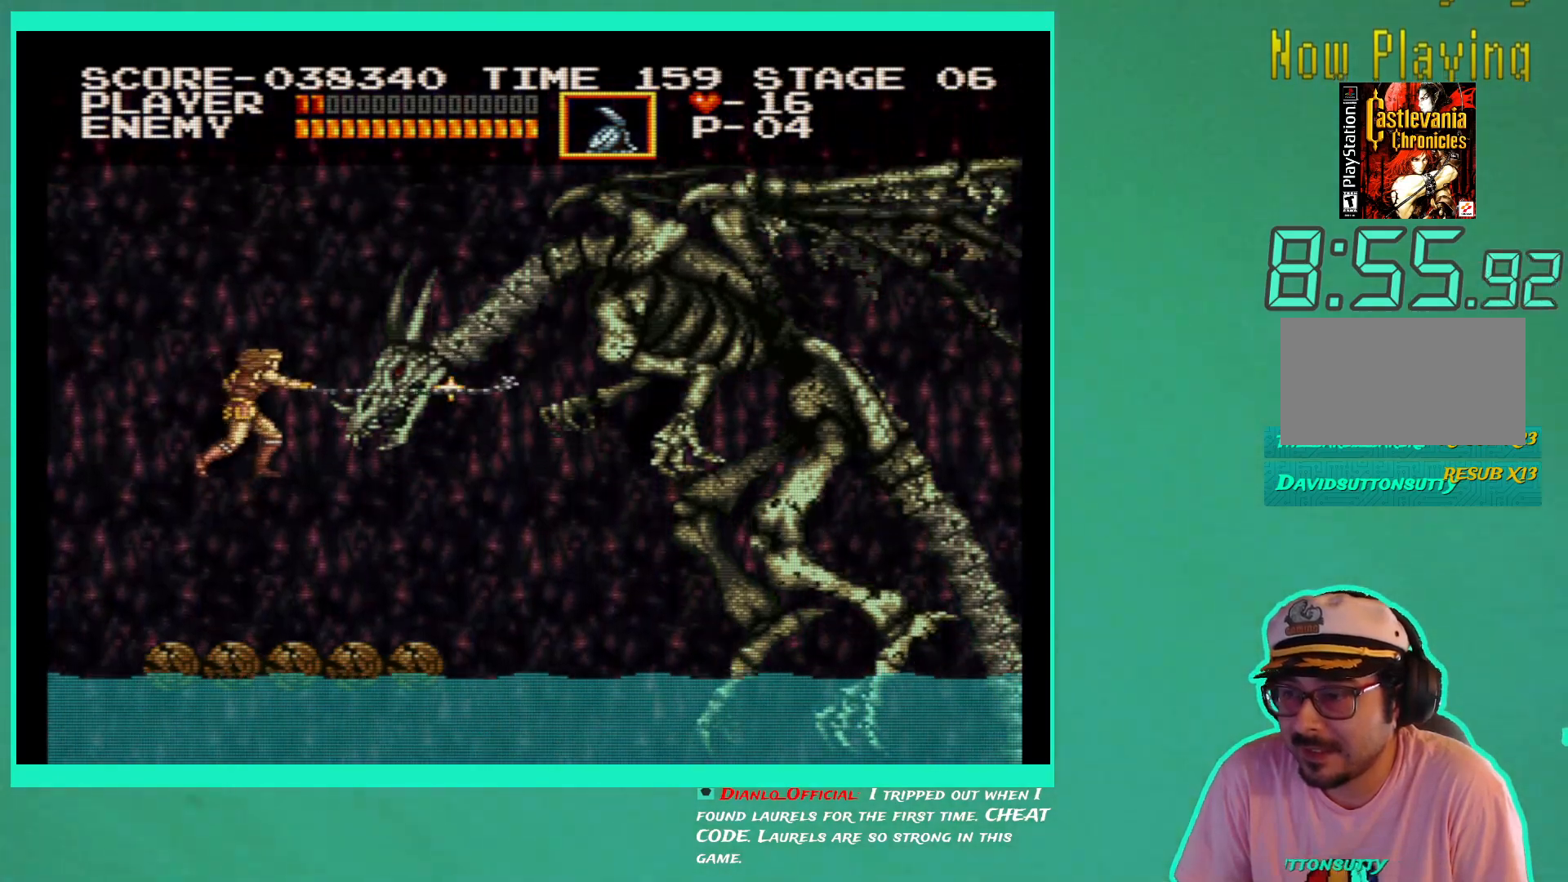
{"buttons": ["A"], "left_stick": "center", "right_stick": "center", "events": [[417, "A", "down"]]}
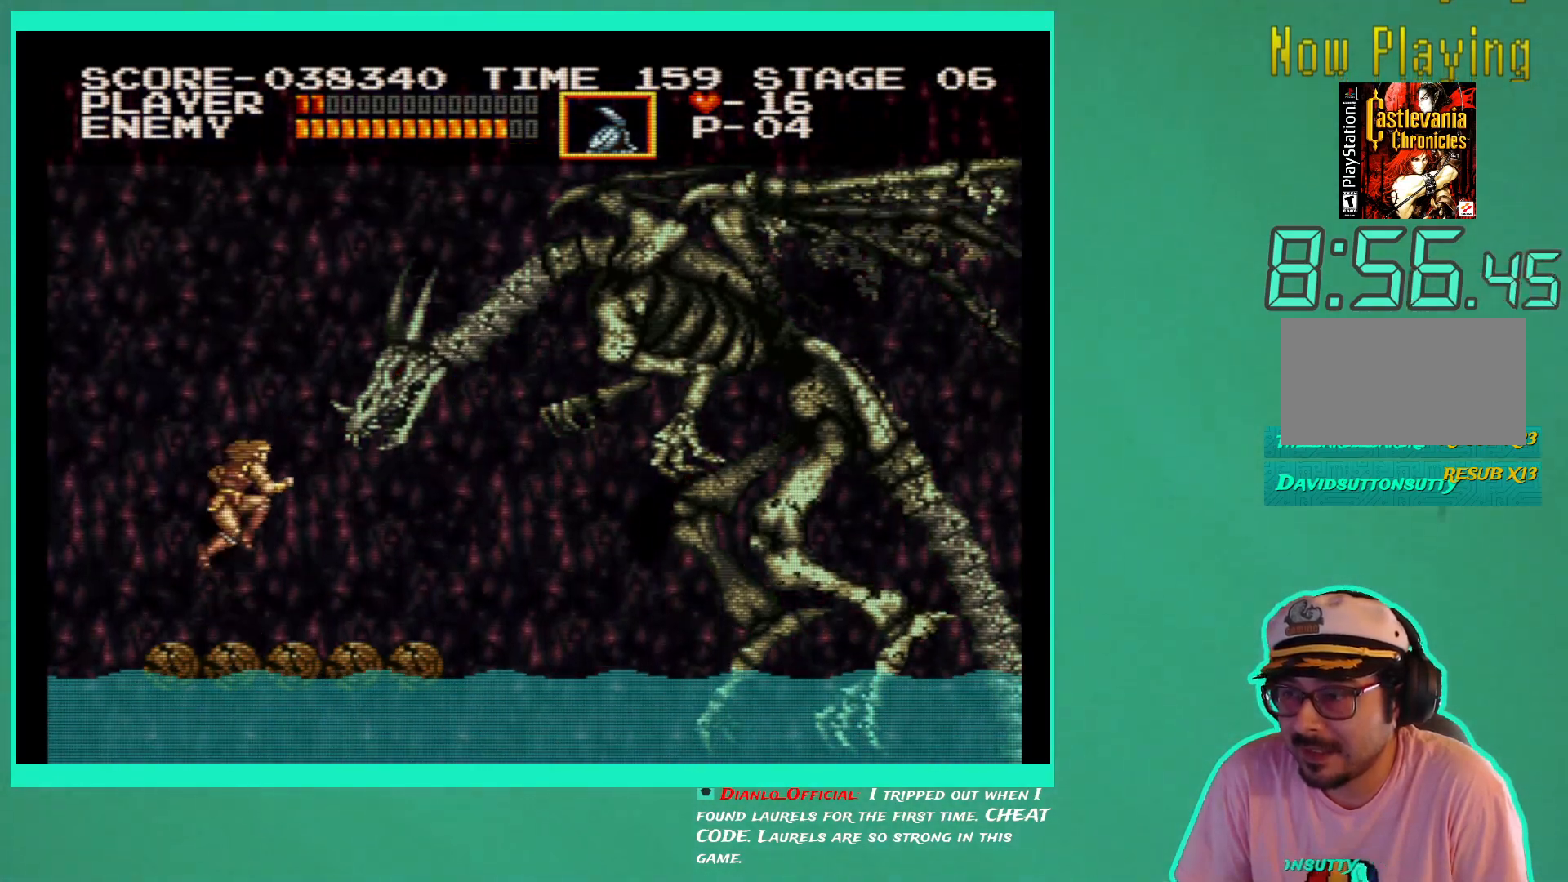
{"buttons": [], "left_stick": "center", "right_stick": "center", "events": [[67, "A", "up"], [133, "X", "down"], [250, "X", "up"]]}
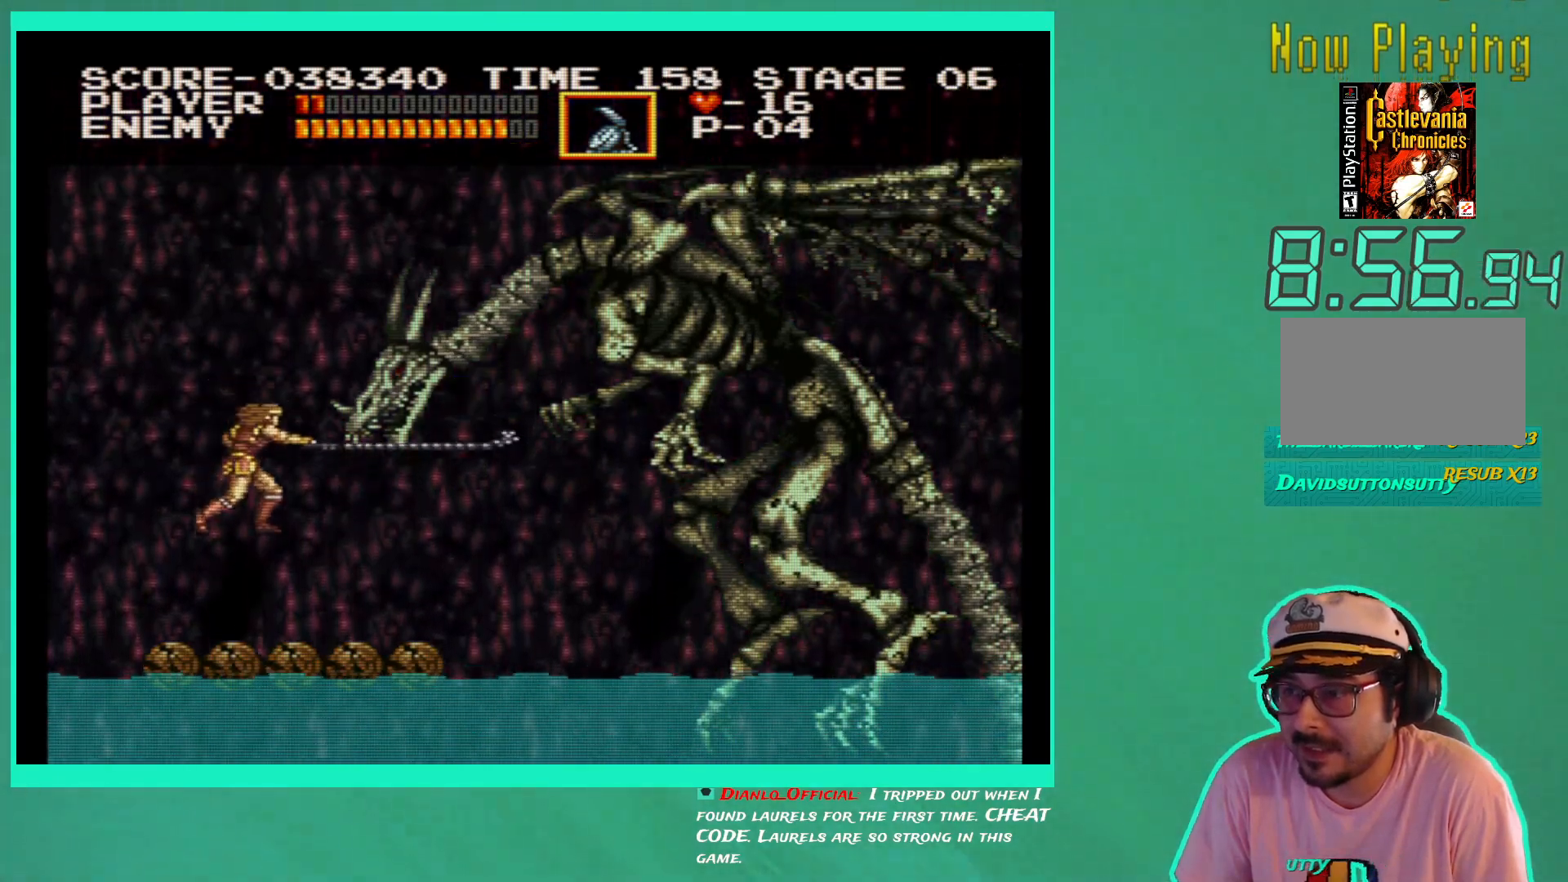
{"buttons": ["X"], "left_stick": "center", "right_stick": "center", "events": [[200, "A", "down"], [333, "A", "up"], [433, "X", "down"]]}
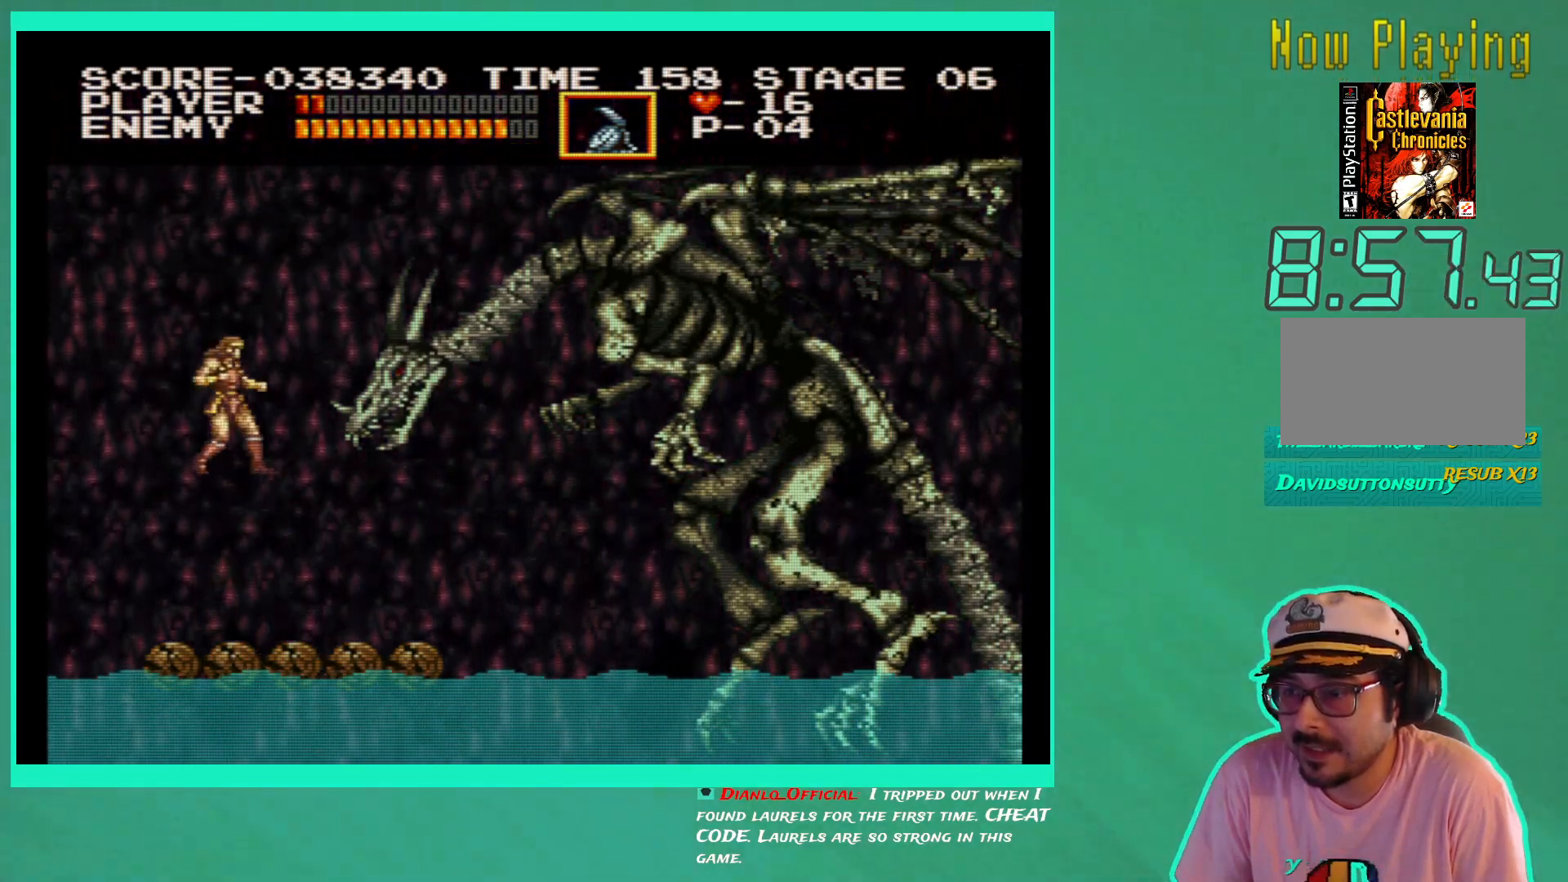
{"buttons": [], "left_stick": "center", "right_stick": "center", "events": [[67, "X", "up"]]}
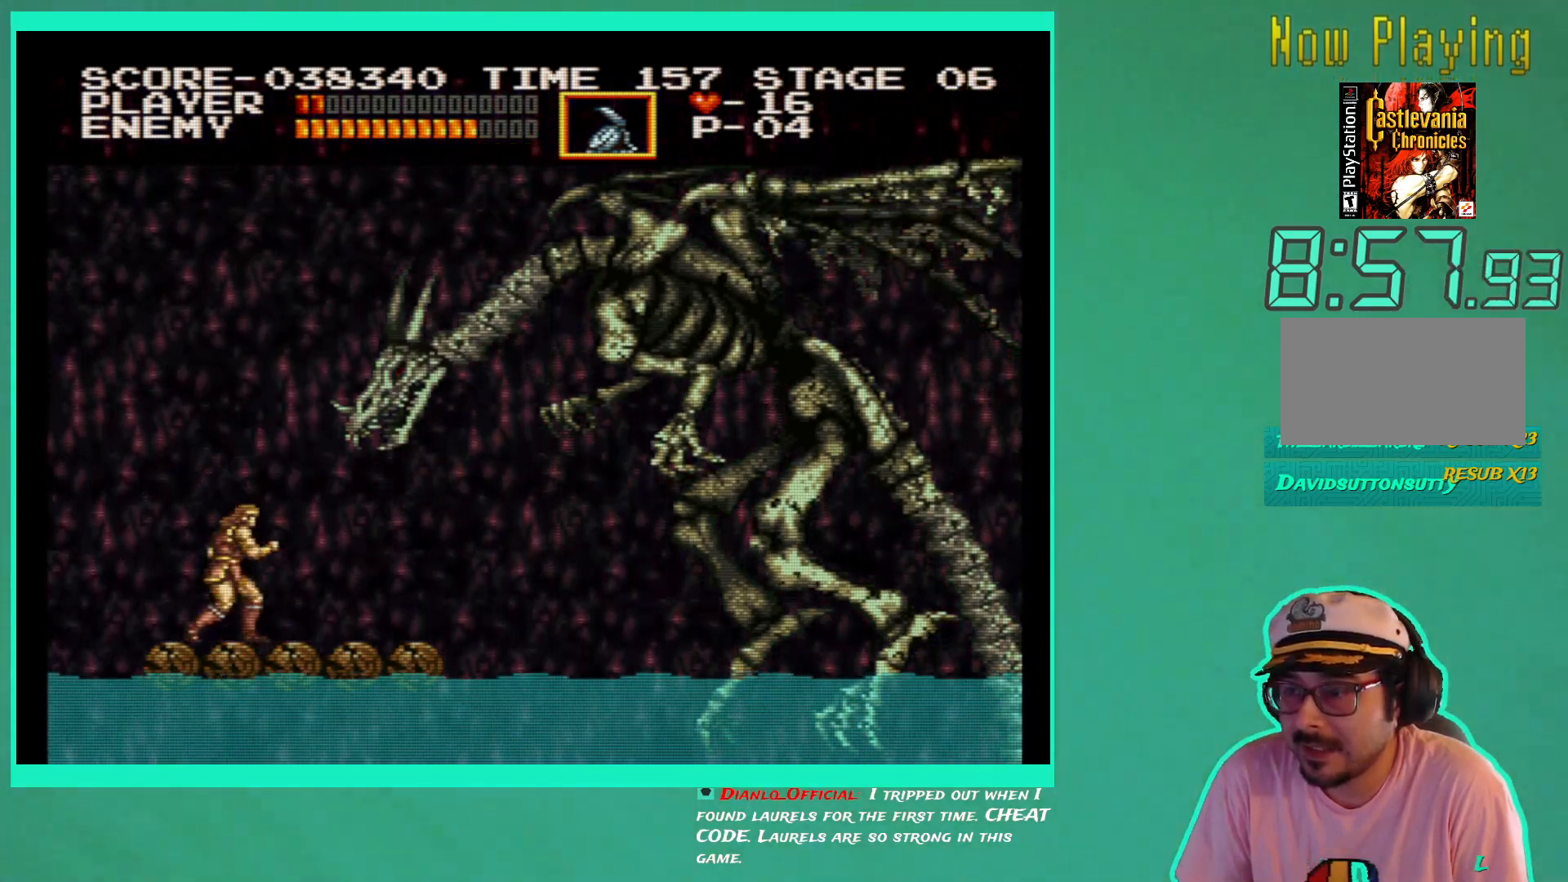
{"buttons": [], "left_stick": "center", "right_stick": "center", "events": [[50, "A", "down"], [183, "A", "up"], [267, "X", "down"], [383, "X", "up"]]}
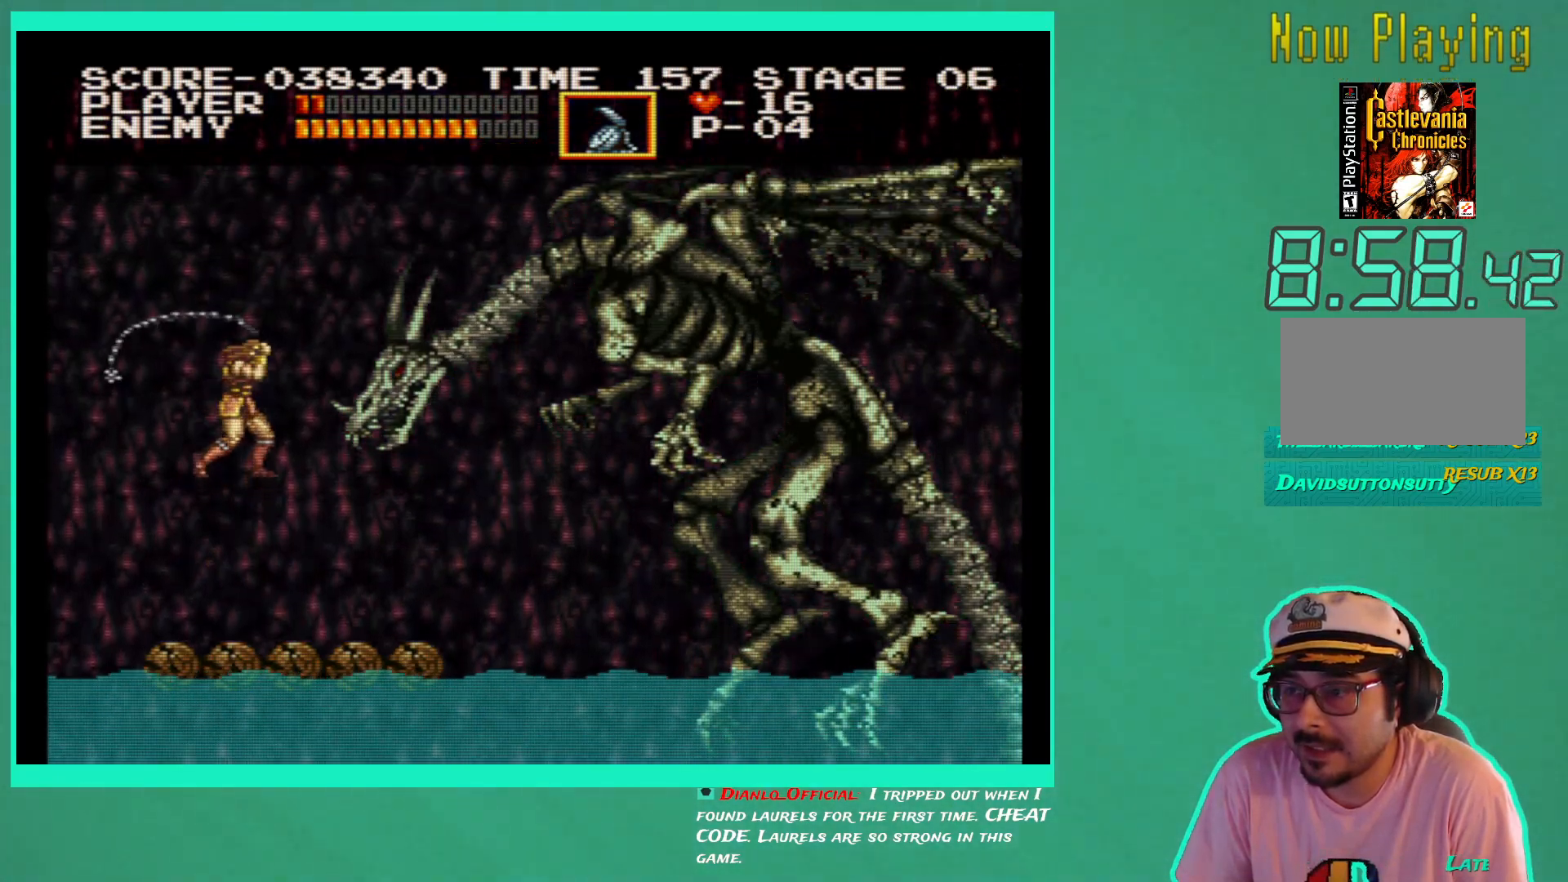
{"buttons": [], "left_stick": "center", "right_stick": "center", "events": [[317, "A", "down"], [467, "A", "up"]]}
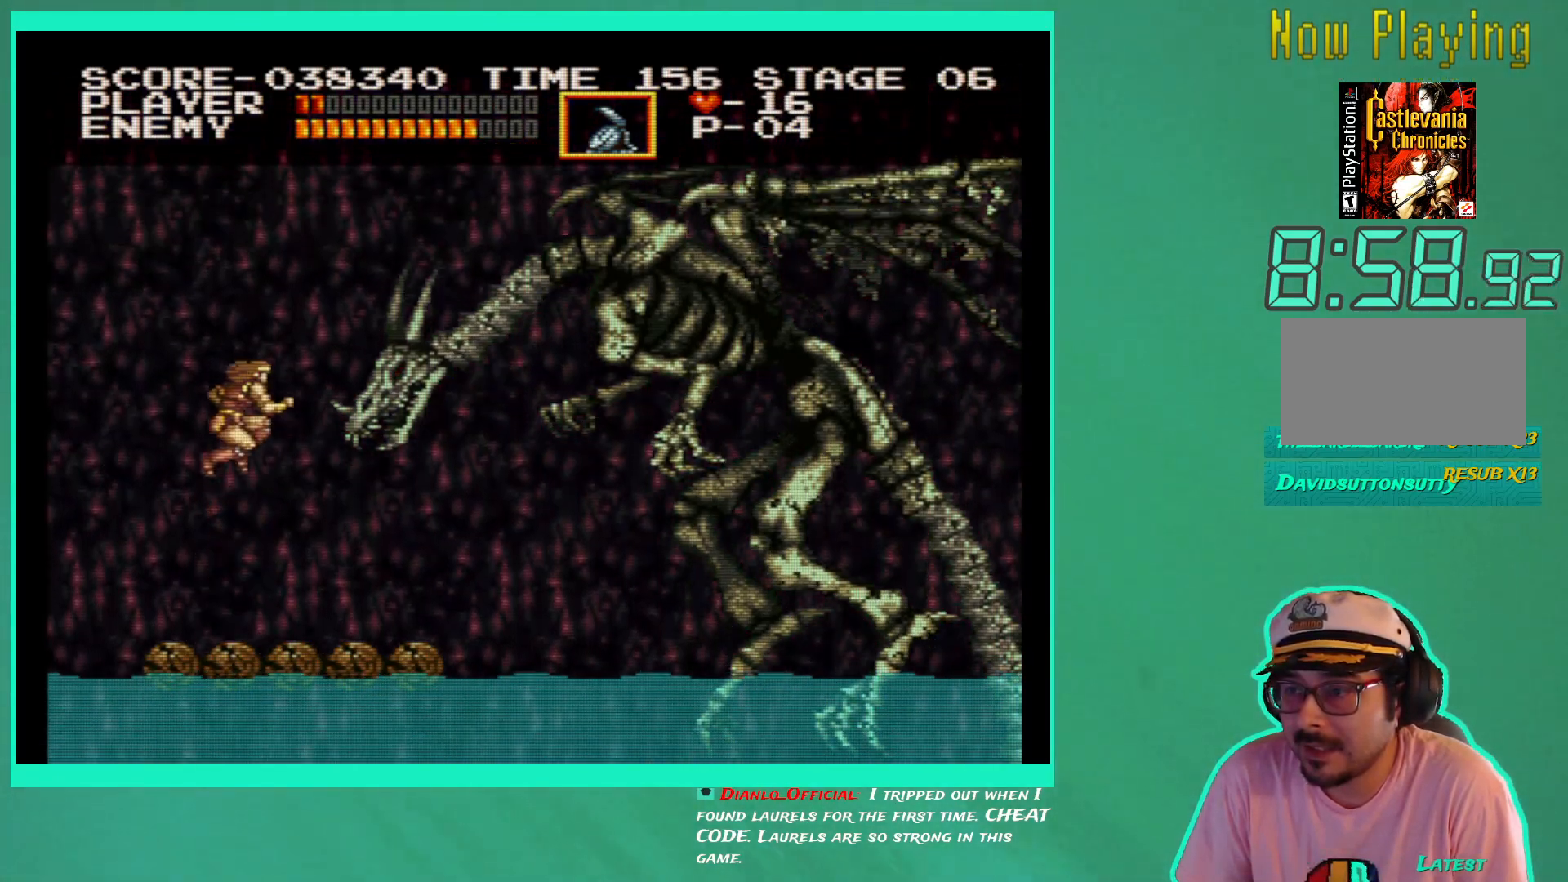
{"buttons": [], "left_stick": "center", "right_stick": "center", "events": [[50, "X", "down"], [150, "X", "up"]]}
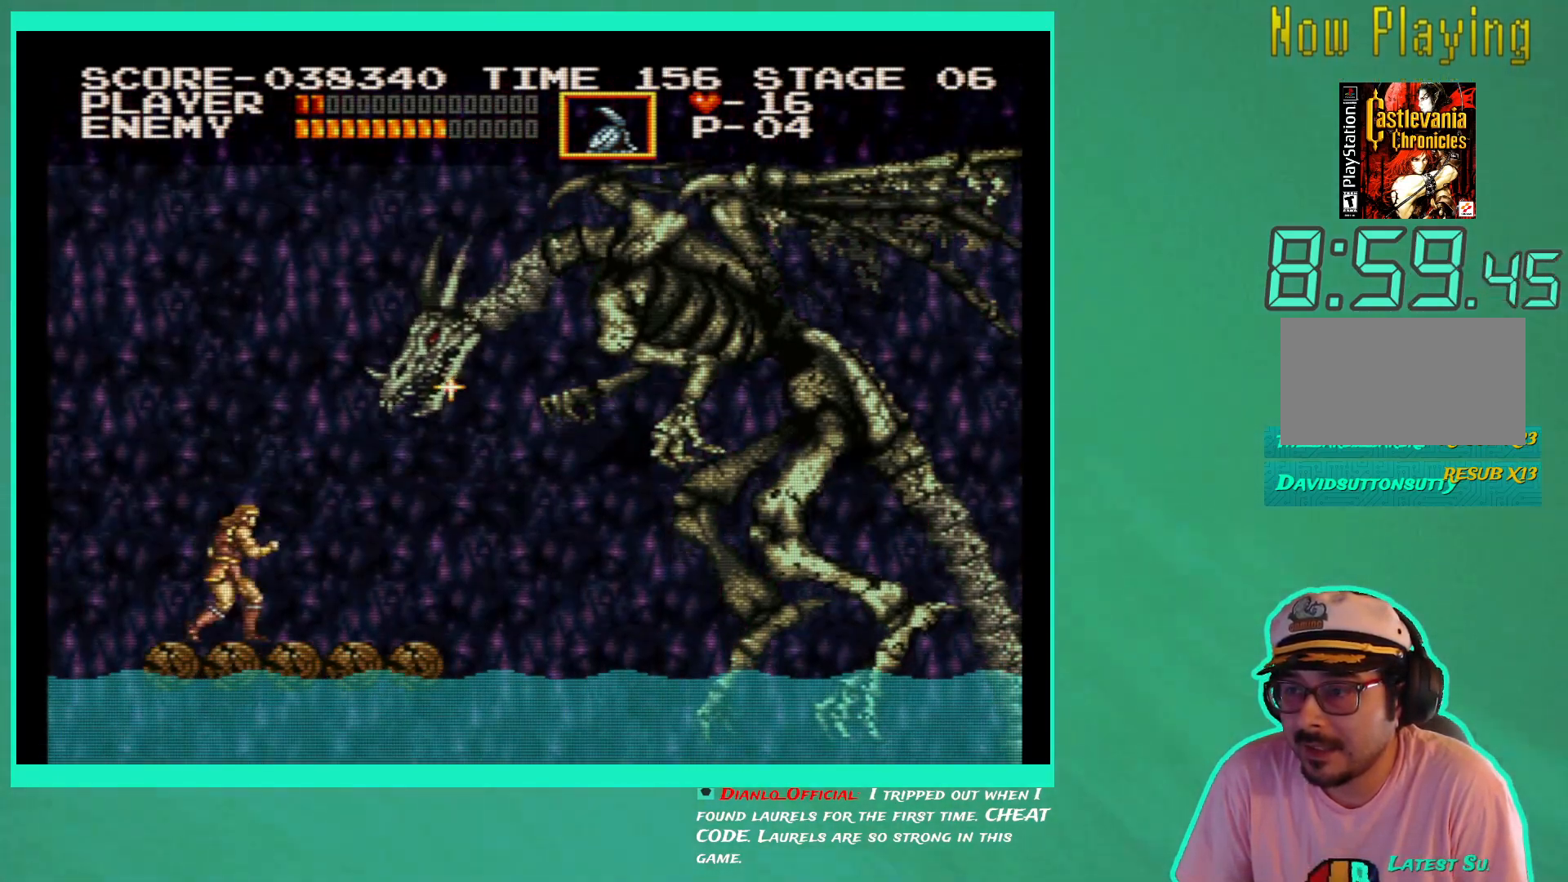
{"buttons": [], "left_stick": "center", "right_stick": "center", "events": [[117, "A", "down"], [267, "A", "up"]]}
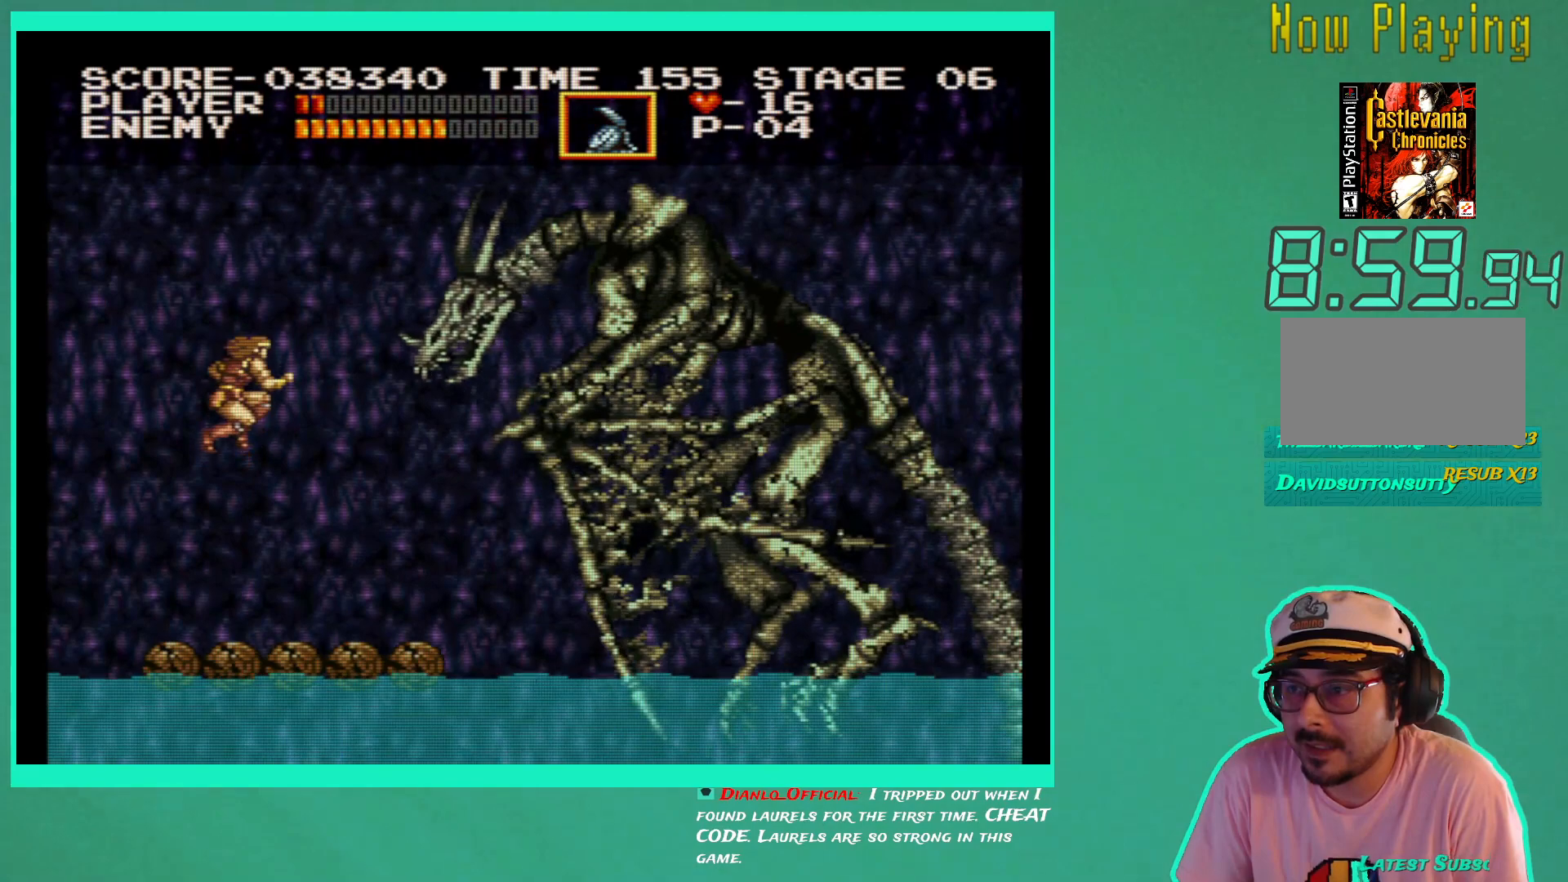
{"buttons": ["X", "DPAD_UP"], "left_stick": "center", "right_stick": "center", "events": [[367, "DPAD_UP", "down"], [467, "X", "down"]]}
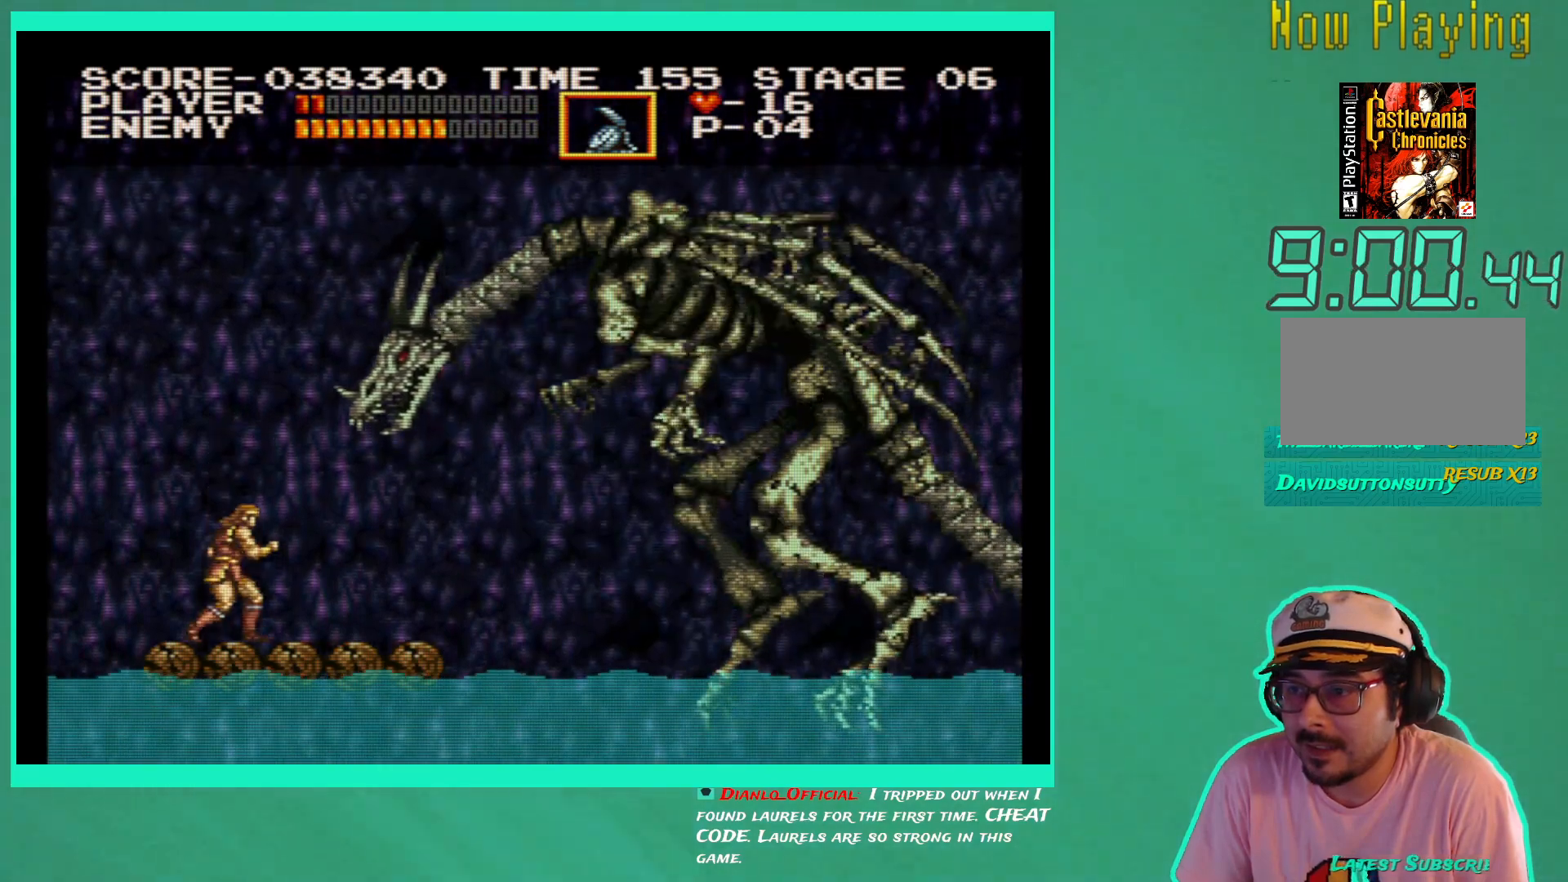
{"buttons": ["A"], "left_stick": "center", "right_stick": "center", "events": [[83, "X", "up"], [267, "DPAD_UP", "up"], [467, "A", "down"]]}
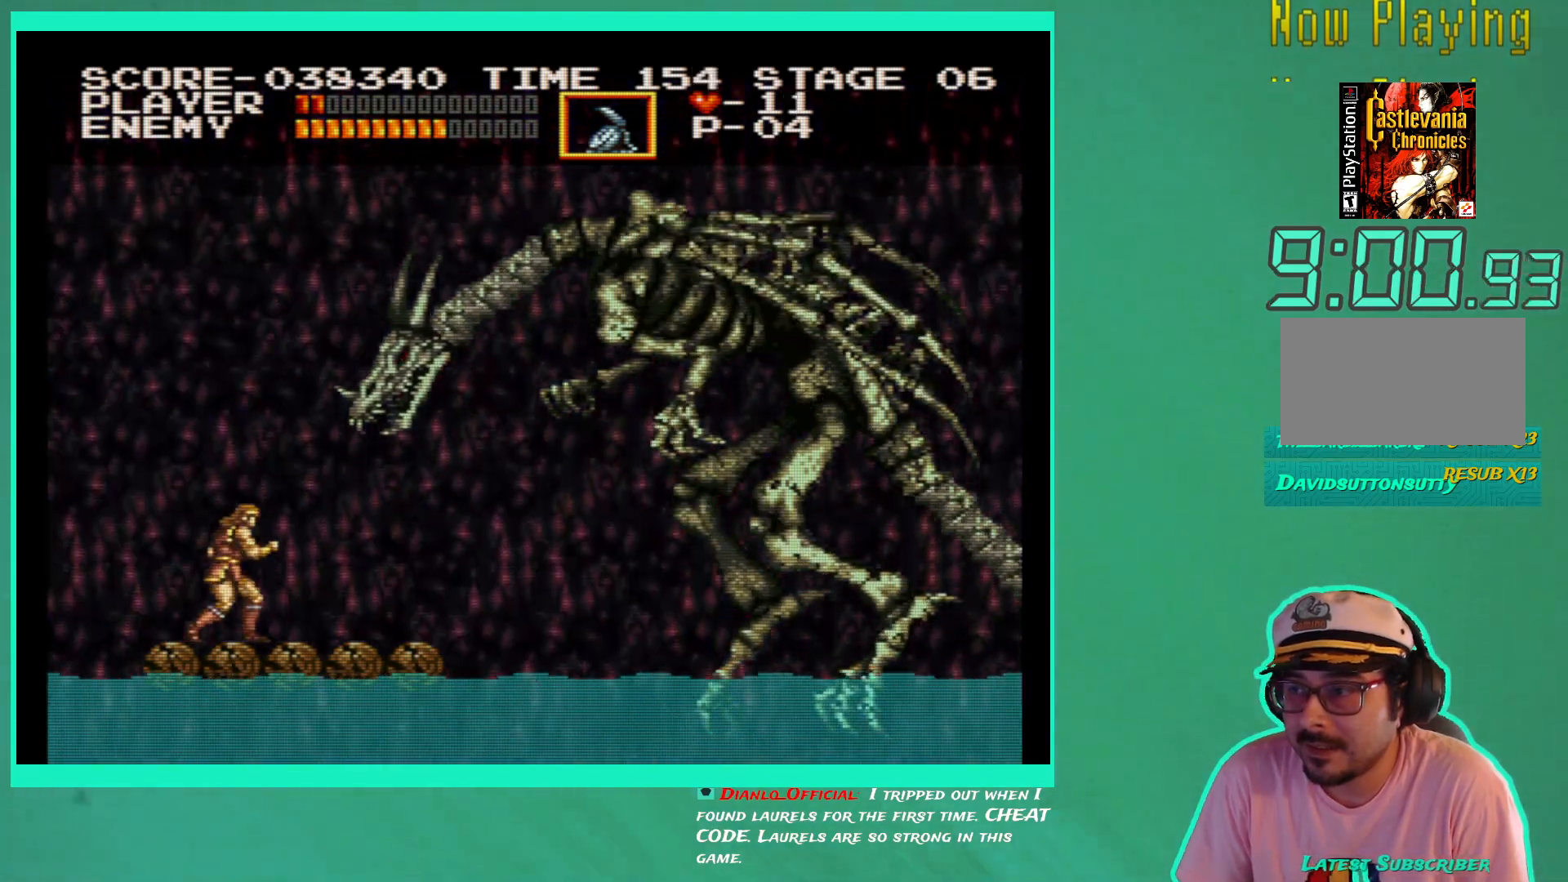
{"buttons": [], "left_stick": "center", "right_stick": "center", "events": [[100, "A", "up"], [167, "X", "down"], [300, "X", "up"]]}
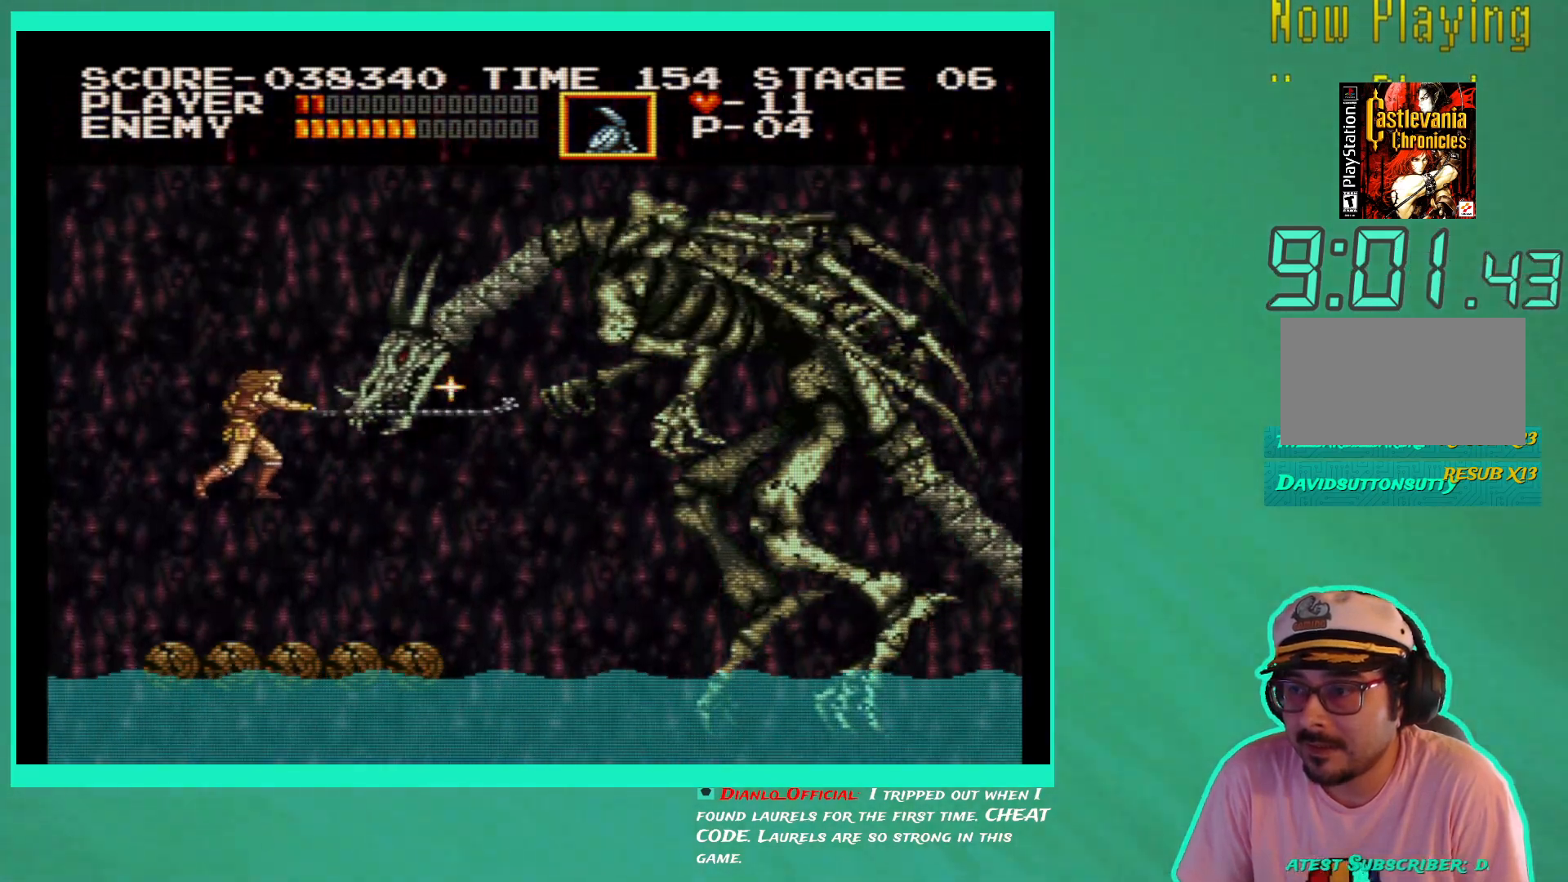
{"buttons": ["X"], "left_stick": "center", "right_stick": "center", "events": [[233, "A", "down"], [367, "A", "up"], [450, "X", "down"]]}
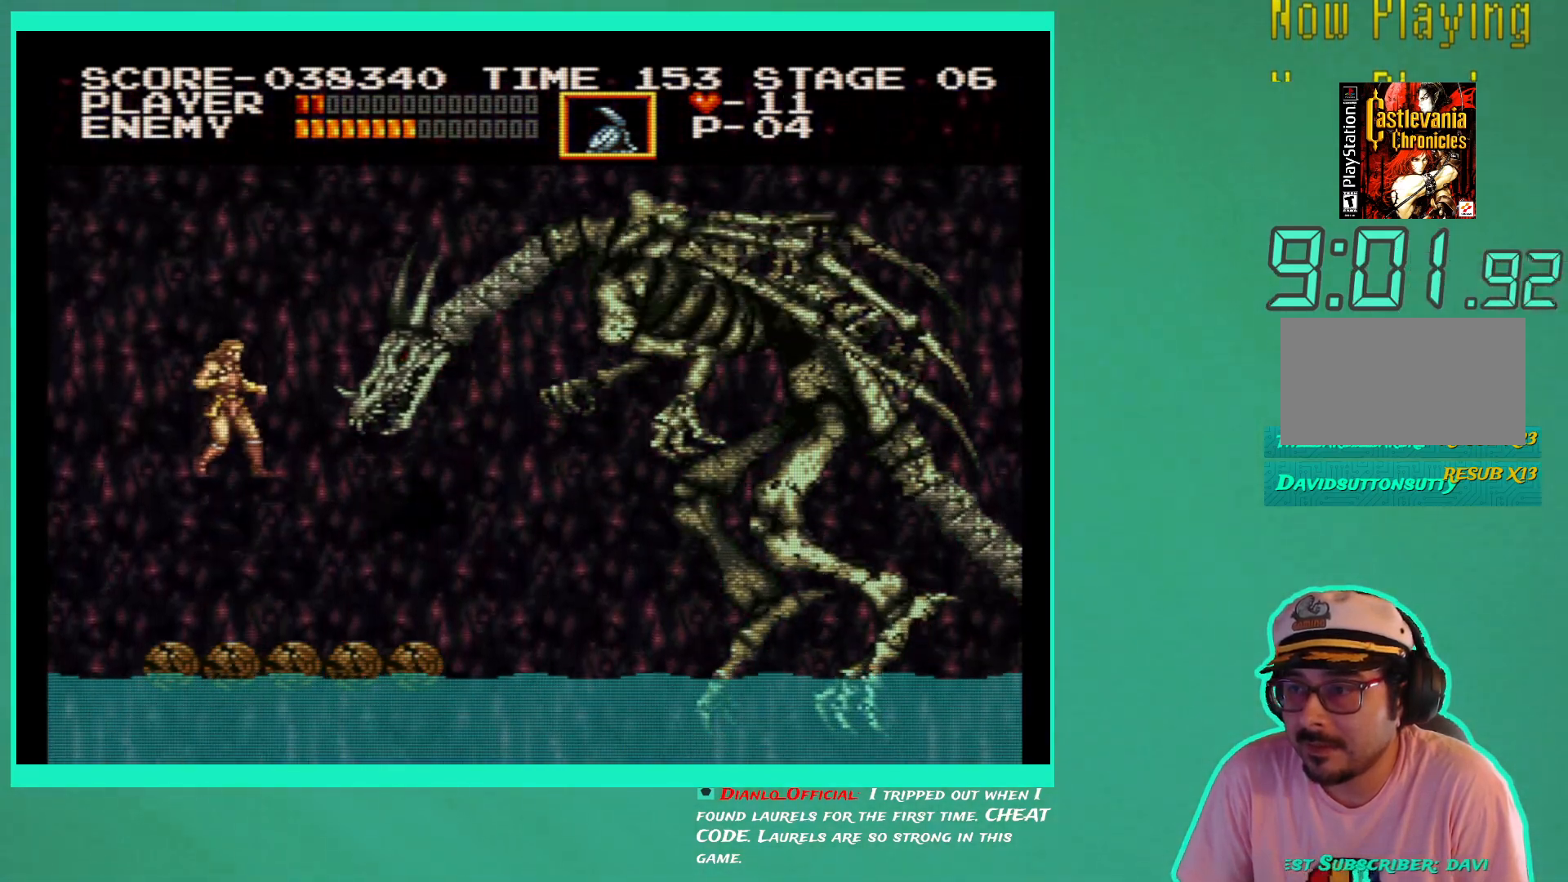
{"buttons": [], "left_stick": "center", "right_stick": "center", "events": [[83, "X", "up"]]}
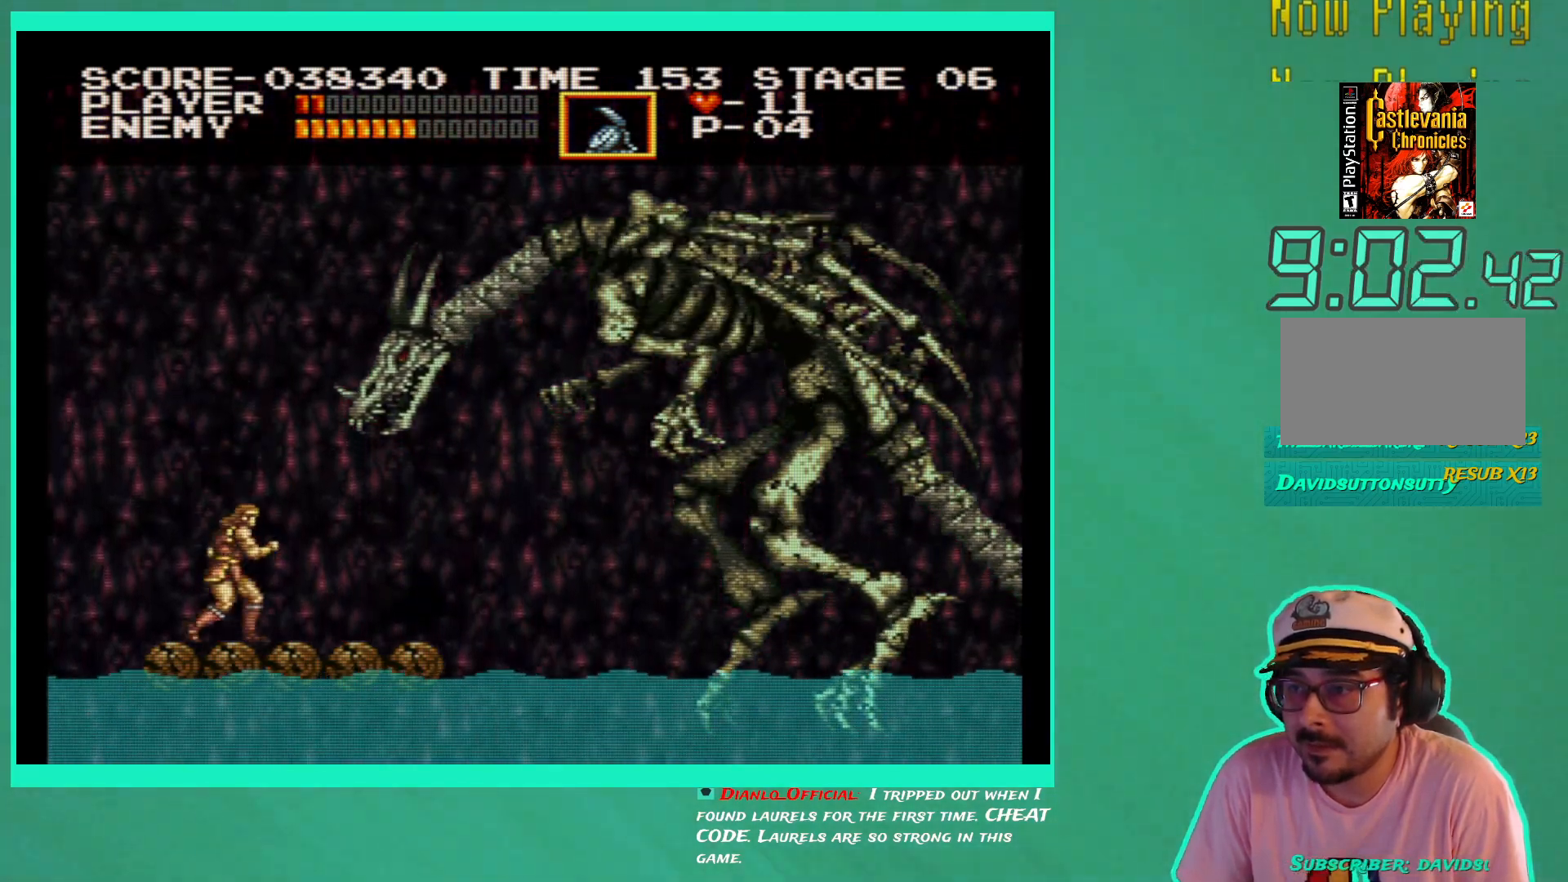
{"buttons": [], "left_stick": "center", "right_stick": "center", "events": [[17, "A", "down"], [150, "A", "up"], [233, "X", "down"], [350, "X", "up"]]}
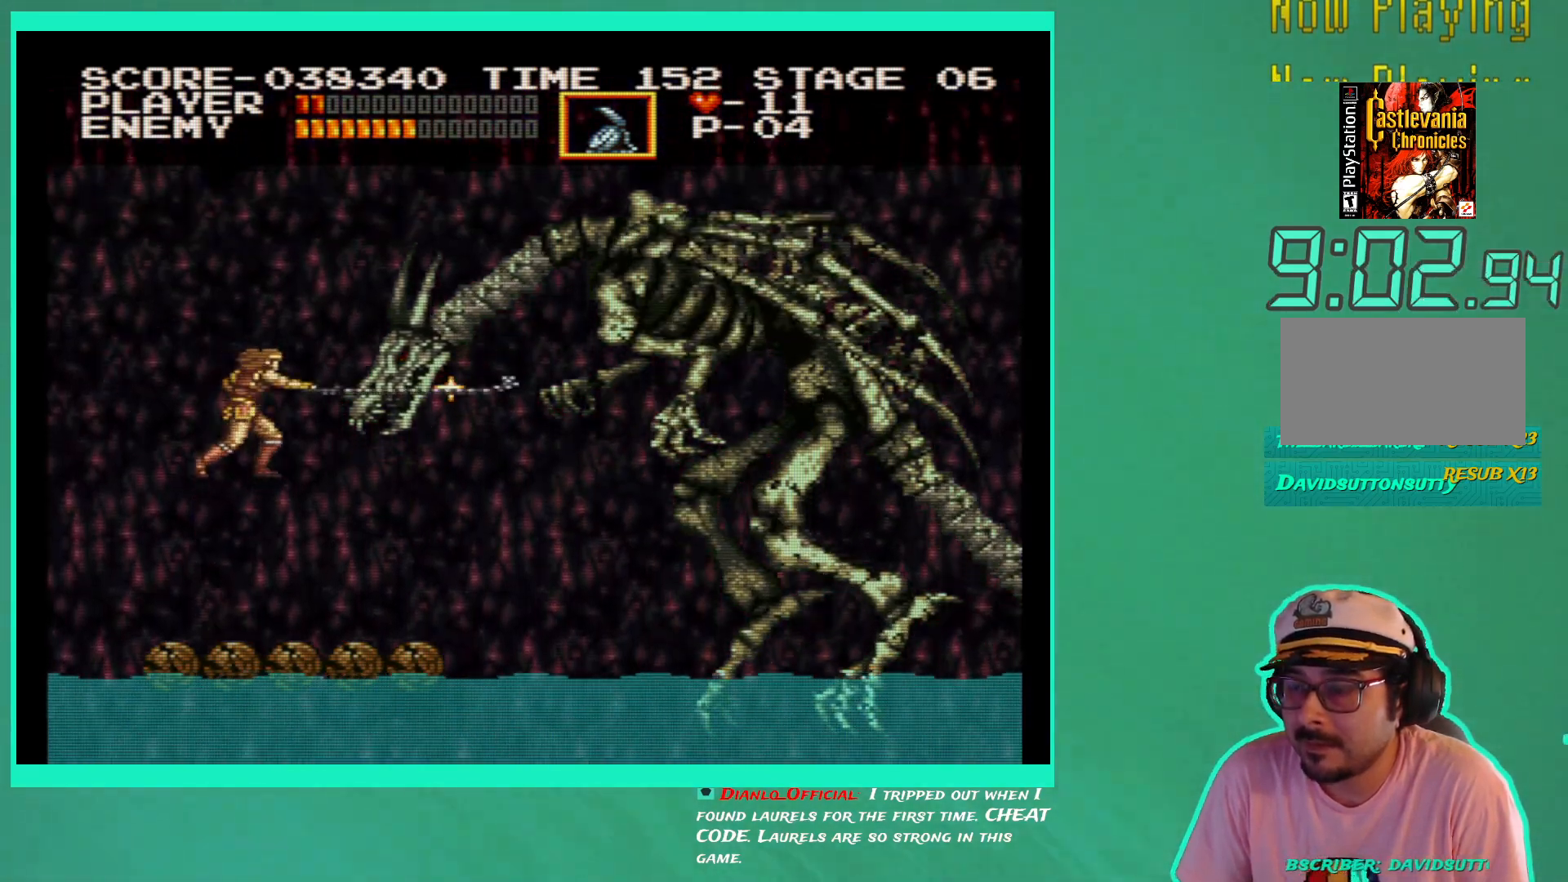
{"buttons": ["X"], "left_stick": "center", "right_stick": "center", "events": [[283, "A", "down"], [417, "A", "up"], [500, "X", "down"]]}
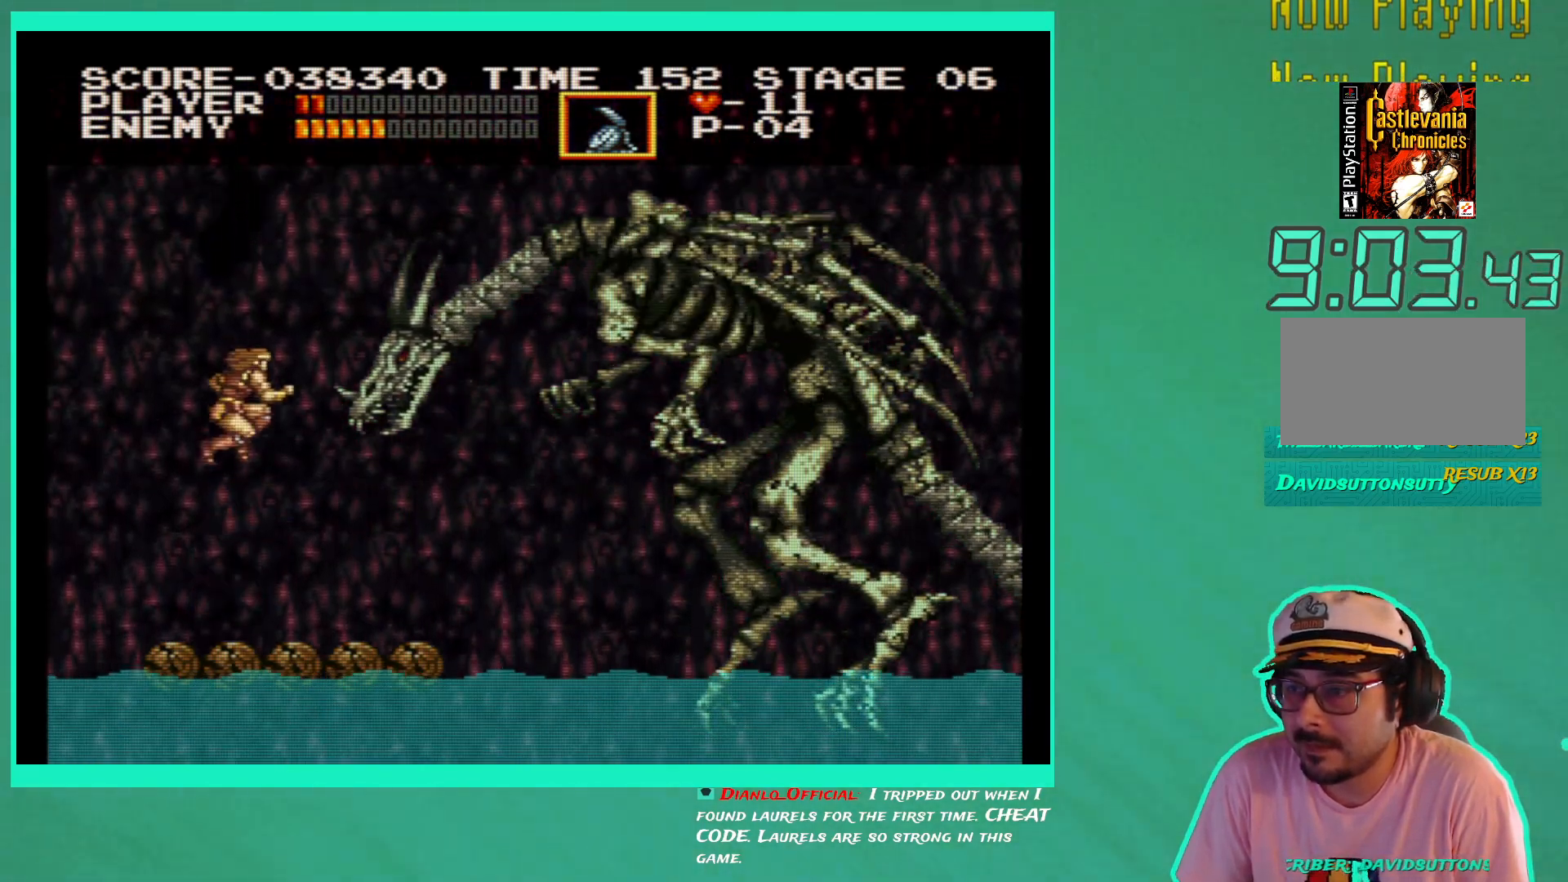
{"buttons": [], "left_stick": "center", "right_stick": "center", "events": [[117, "X", "up"]]}
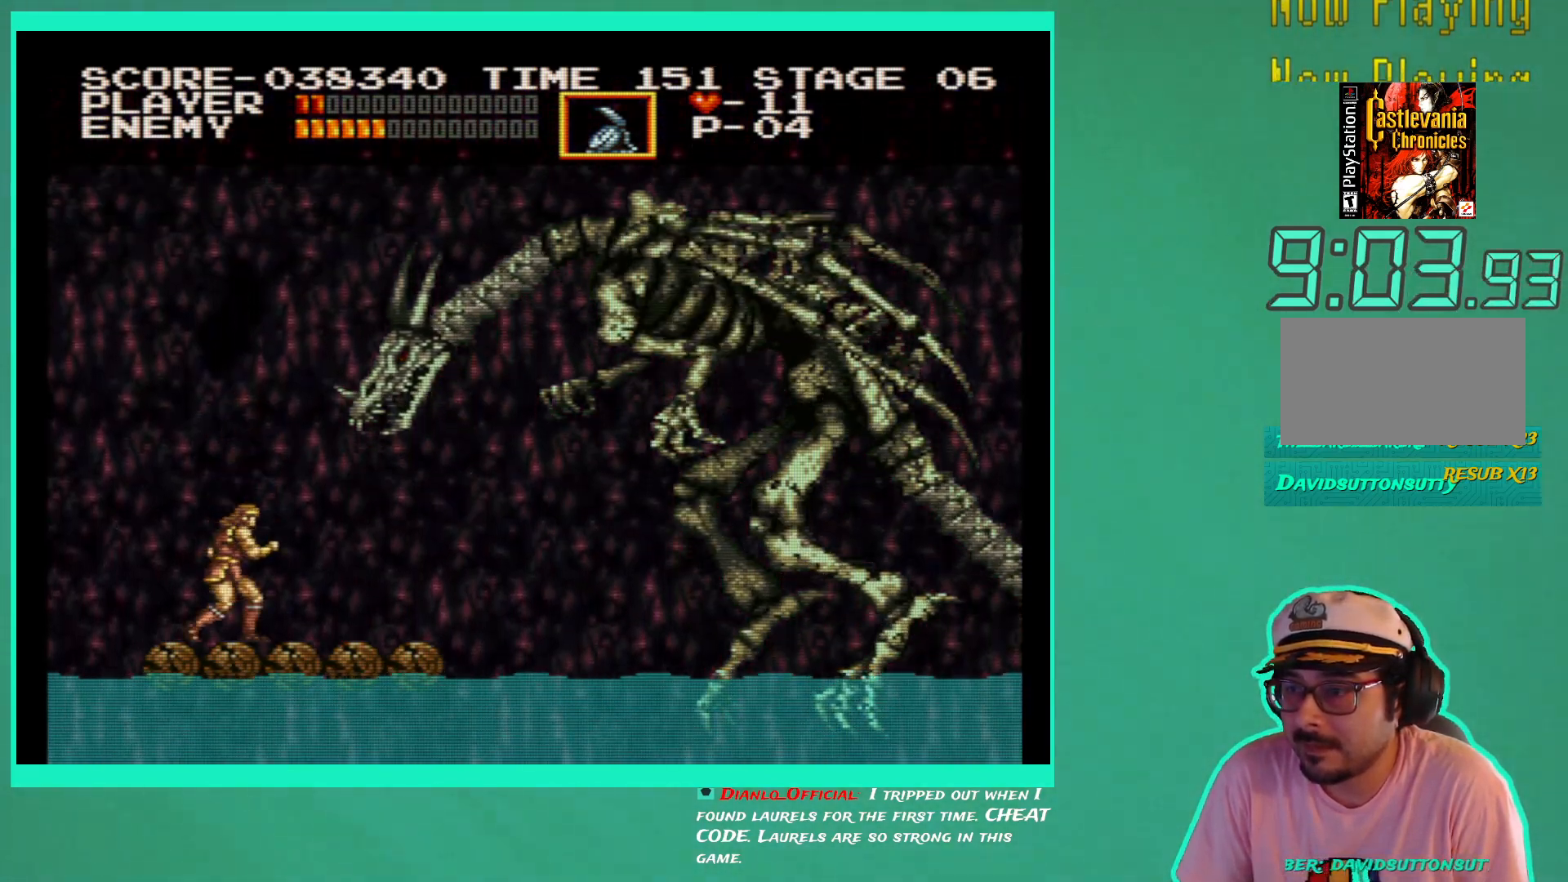
{"buttons": [], "left_stick": "center", "right_stick": "center", "events": [[50, "A", "down"], [183, "A", "up"], [267, "X", "down"], [383, "X", "up"]]}
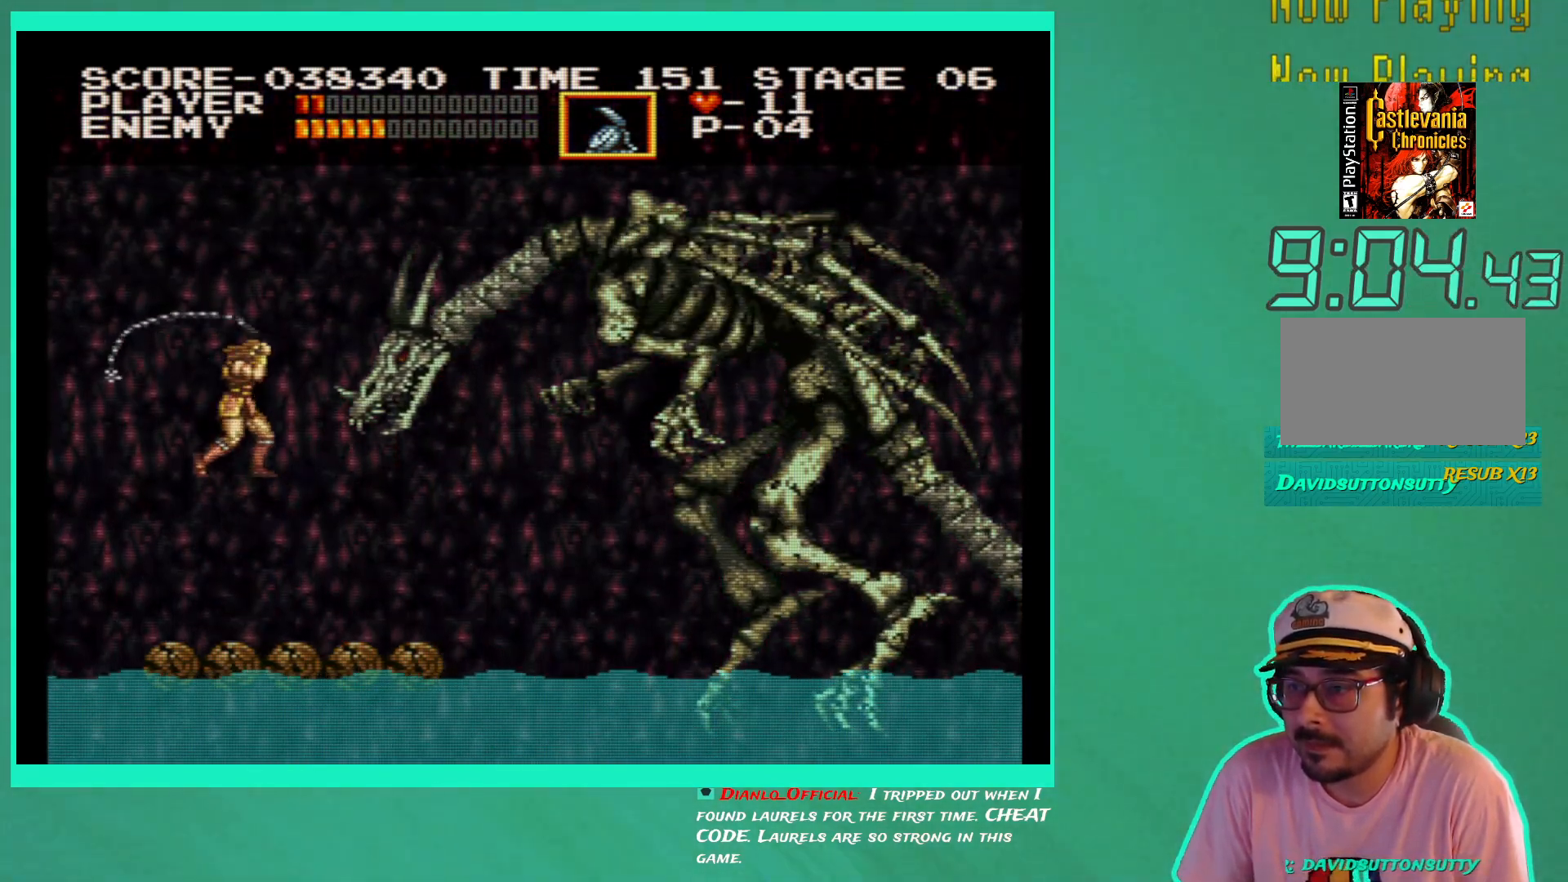
{"buttons": [], "left_stick": "center", "right_stick": "center", "events": []}
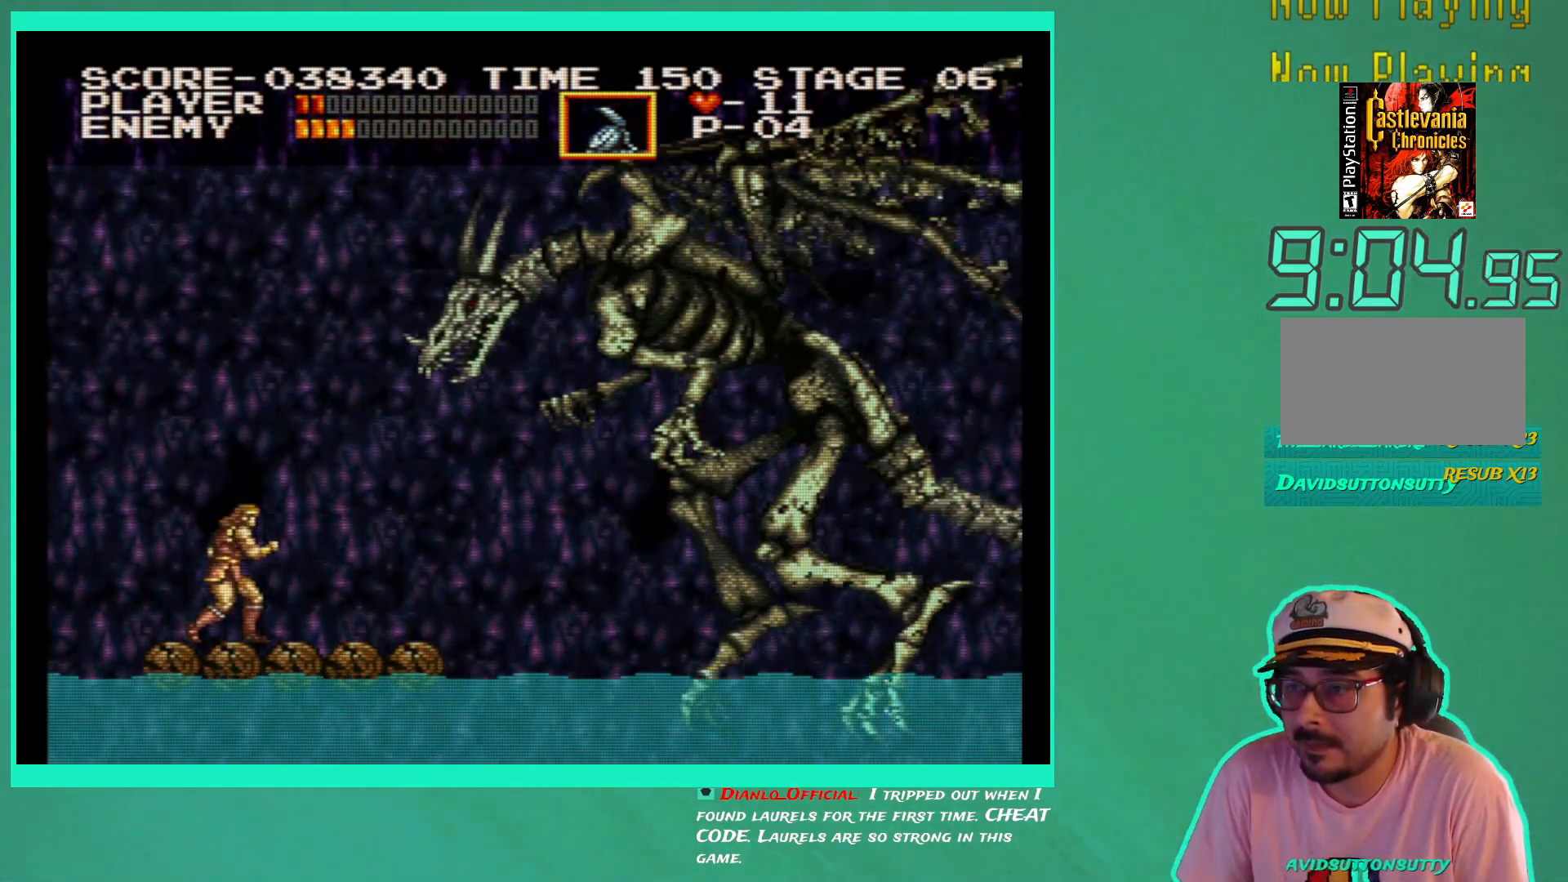
{"buttons": [], "left_stick": "center", "right_stick": "center", "events": [[33, "DPAD_UP", "down"], [83, "X", "down"], [217, "X", "up"], [483, "DPAD_UP", "up"]]}
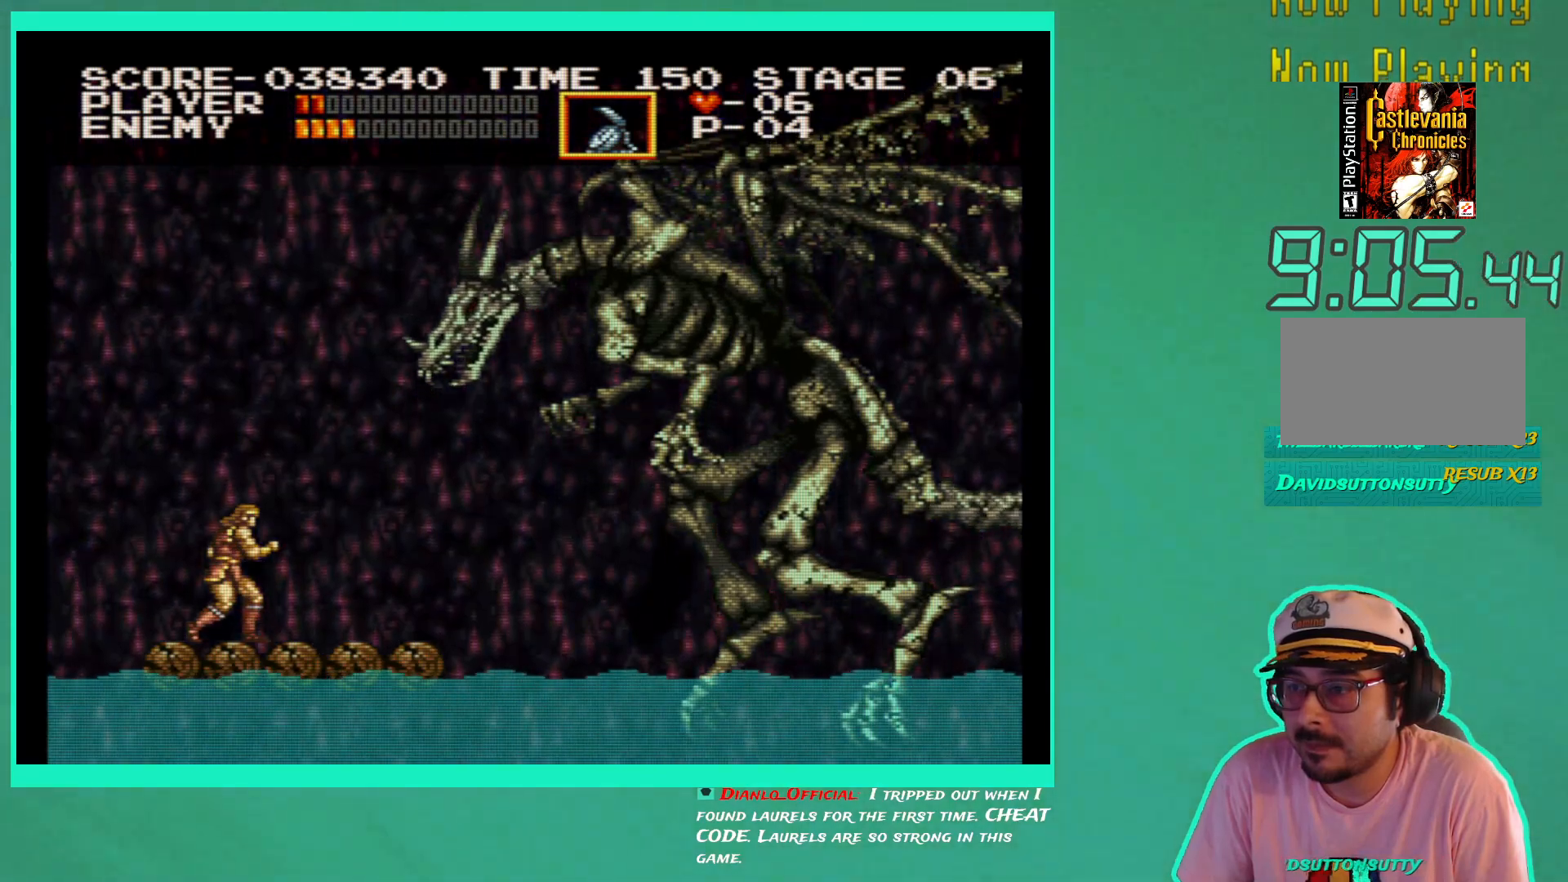
{"buttons": ["X"], "left_stick": "center", "right_stick": "center", "events": [[167, "A", "down"], [300, "A", "up"], [383, "X", "down"]]}